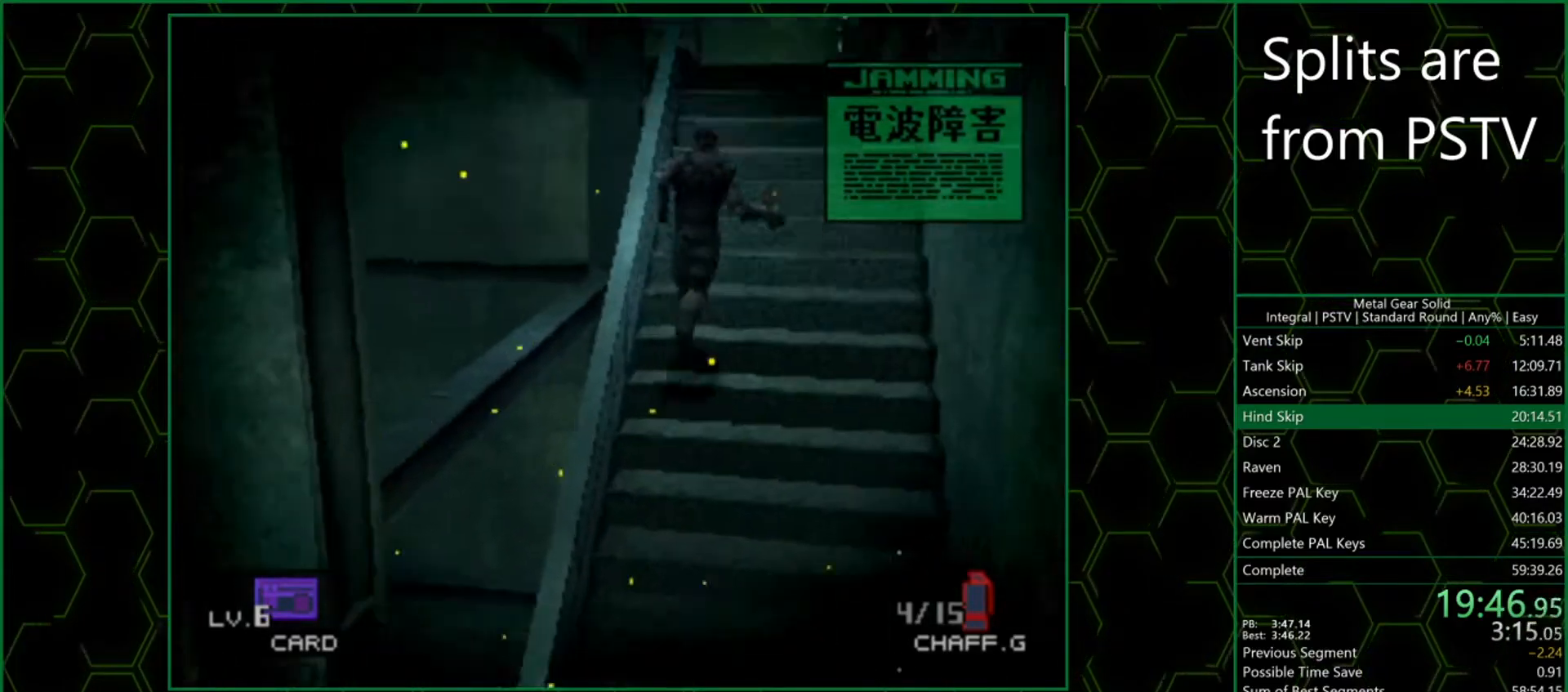
Gameplay with a controller (PlayStation layout); each line is a JSON object with the inputs held at the frame after it. "events" lists button and stick changes between this image and that frame as [ms after this image, input, new state], when the widget could be followed in between. Not read: L3 R3 right_stick.
{"buttons": [], "left_stick": "up", "events": []}
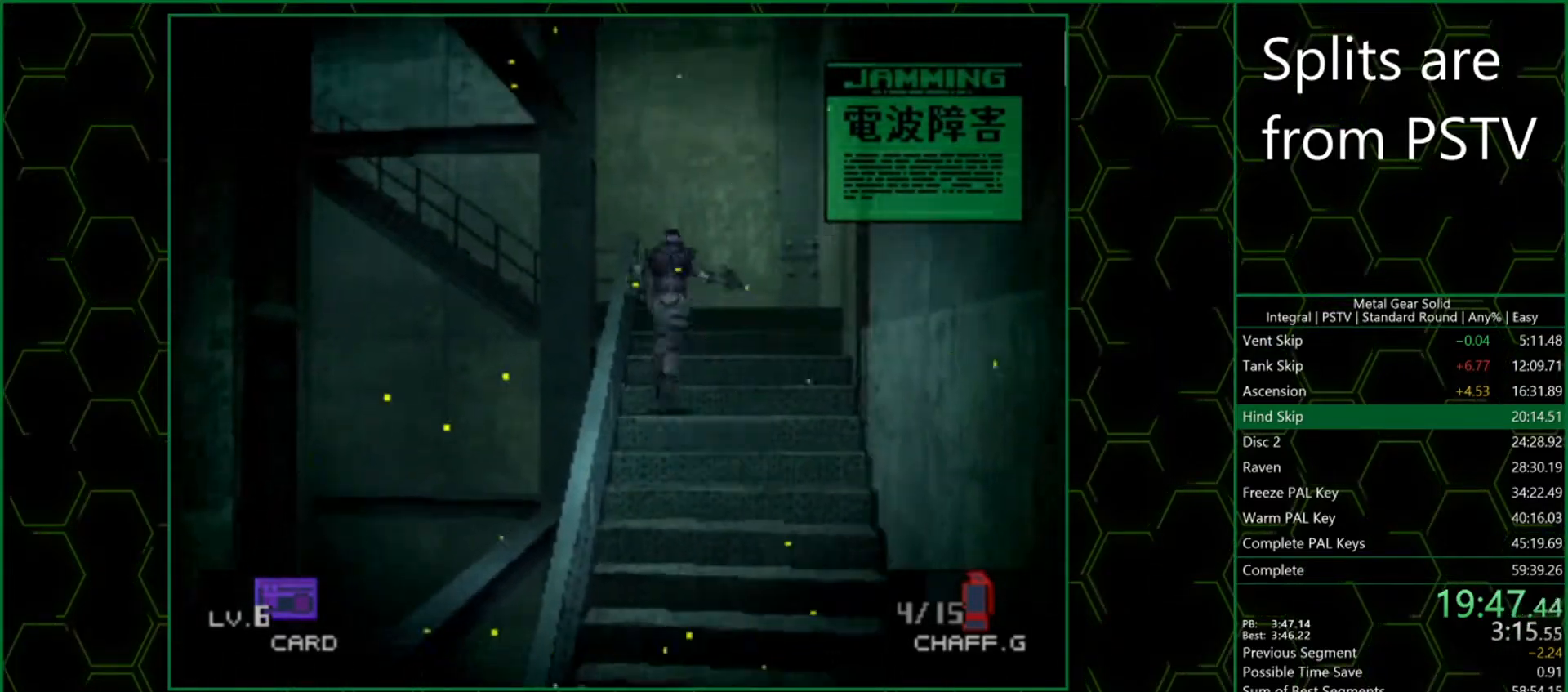
{"buttons": [], "left_stick": "up", "events": []}
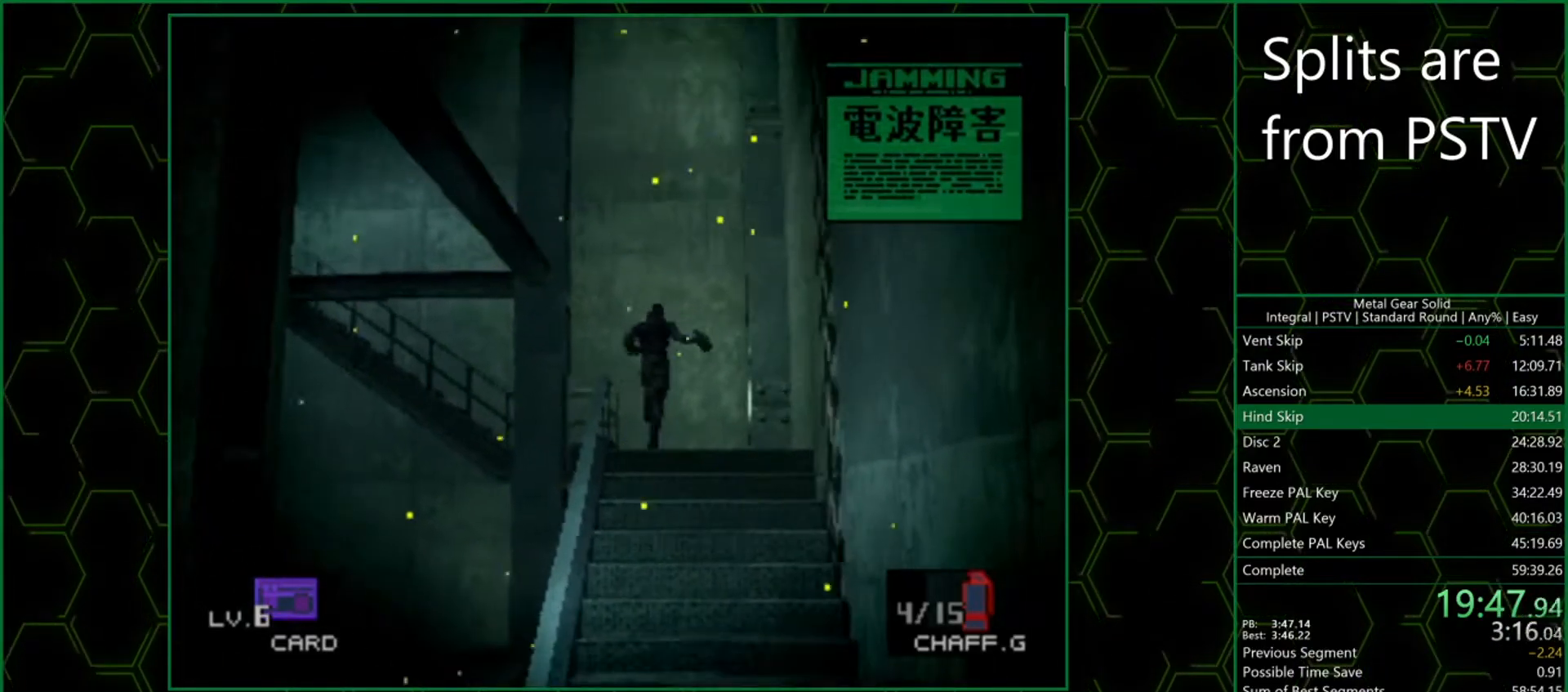
{"buttons": [], "left_stick": "left", "events": [[133, "left_stick", "up-left"], [367, "left_stick", "left"]]}
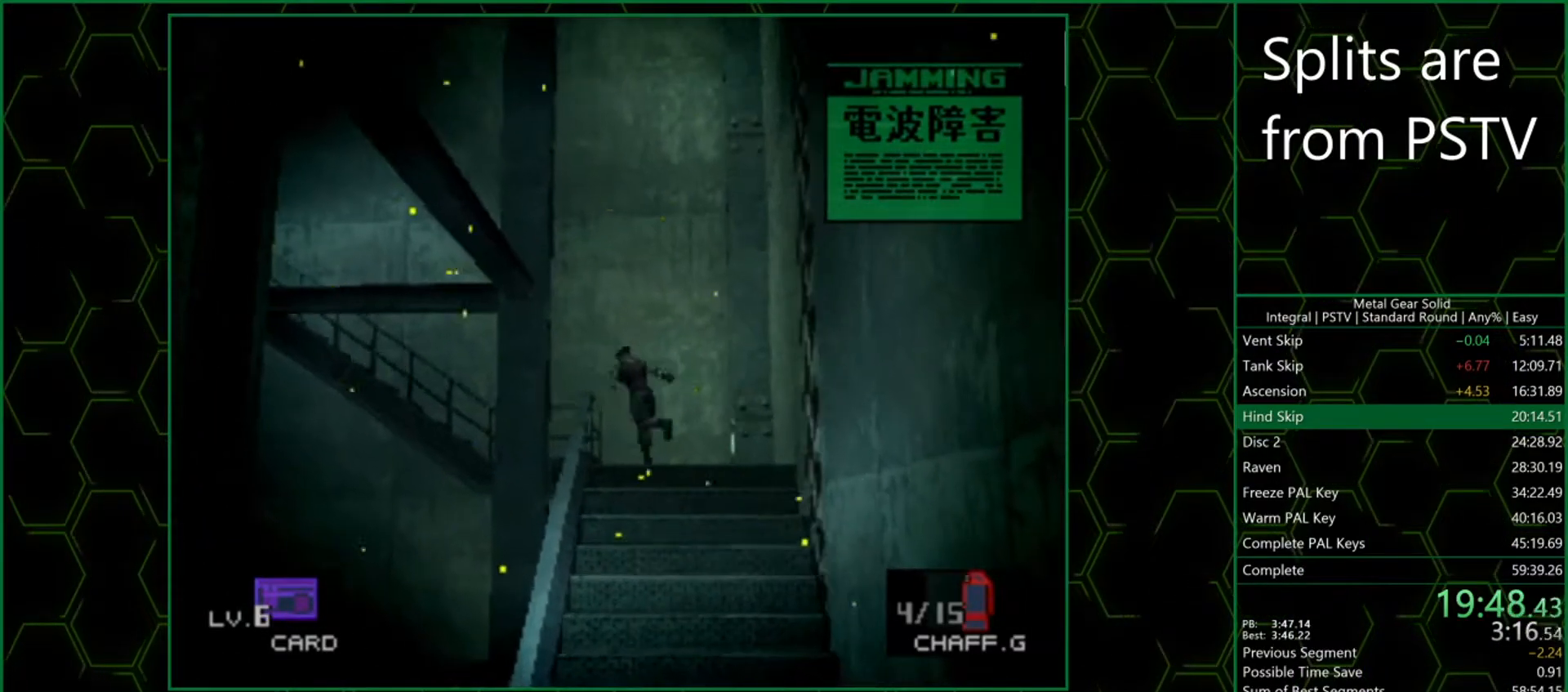
{"buttons": [], "left_stick": "up", "events": [[267, "left_stick", "up-left"], [400, "left_stick", "up"]]}
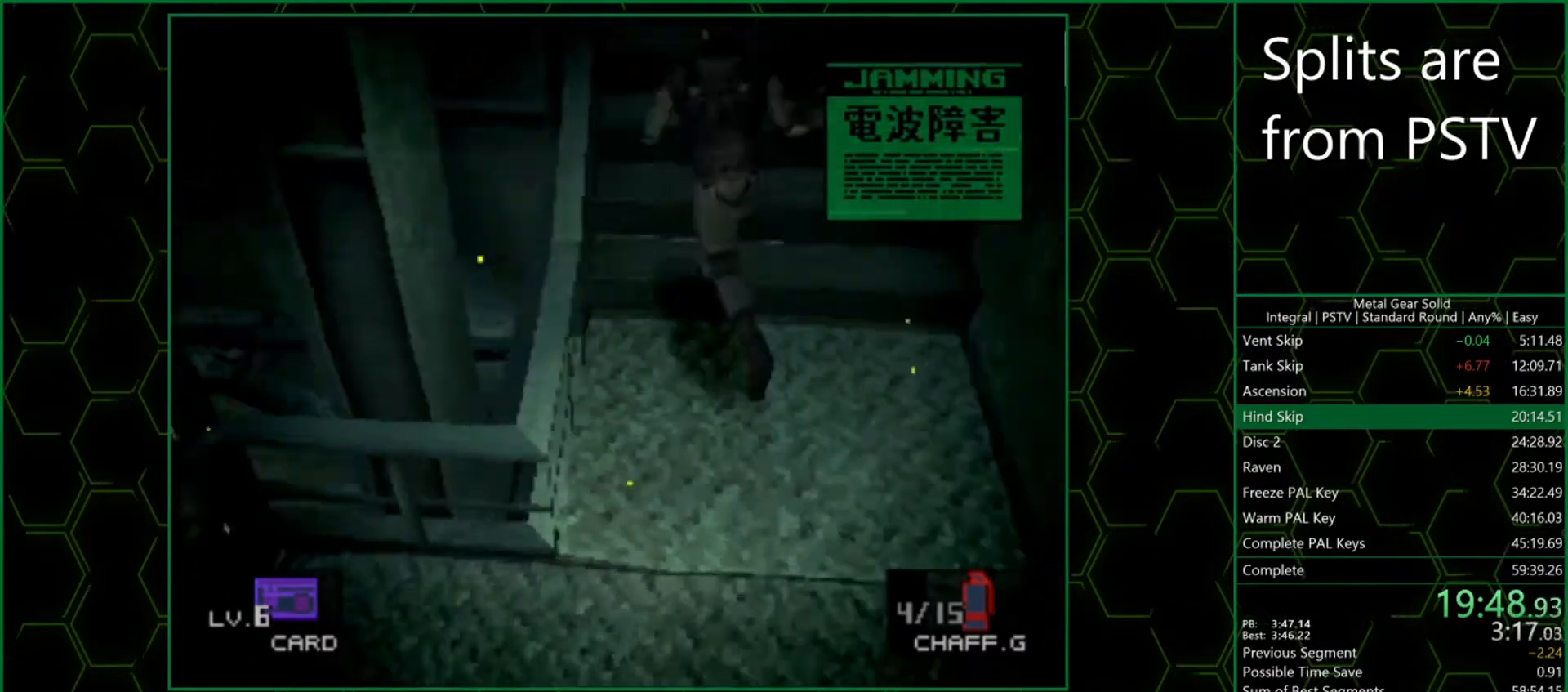
{"buttons": [], "left_stick": "up", "events": []}
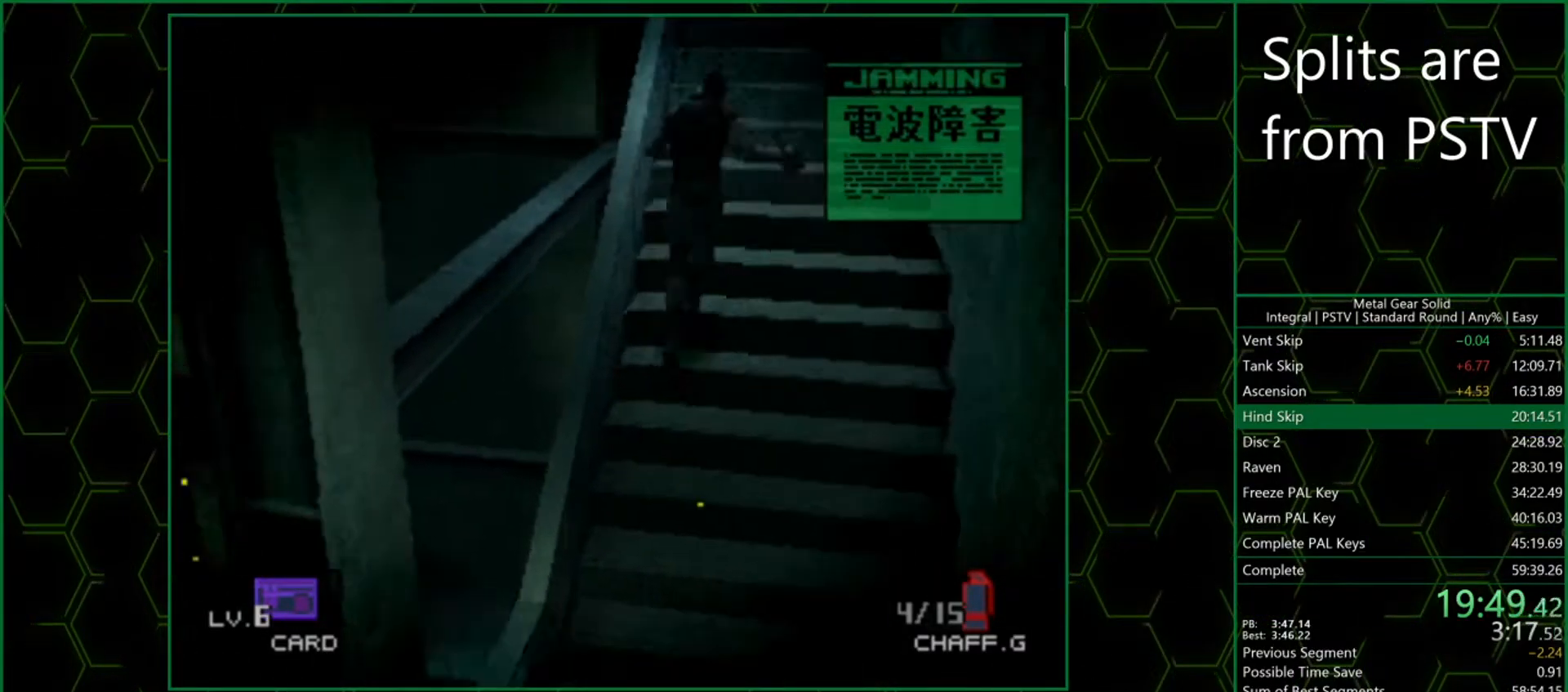
{"buttons": [], "left_stick": "up", "events": []}
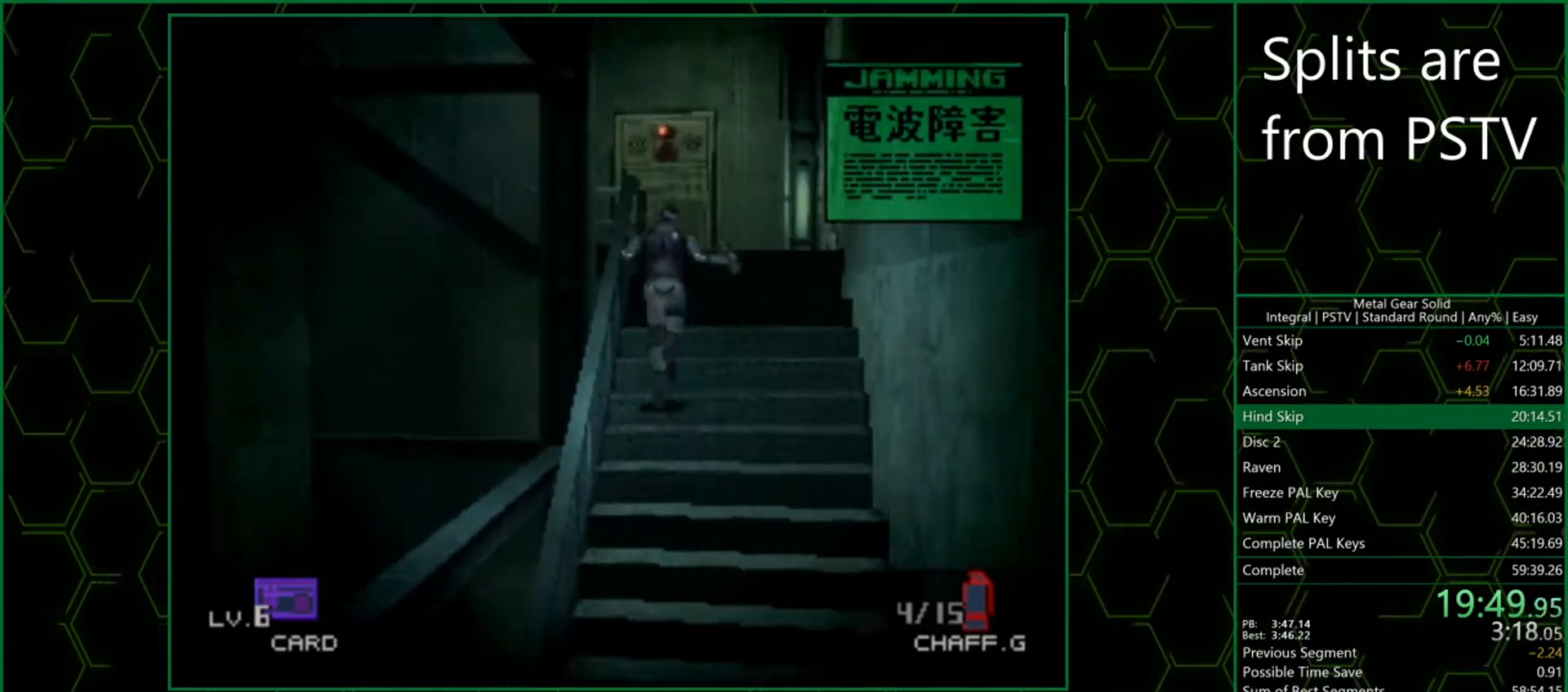
{"buttons": [], "left_stick": "up", "events": []}
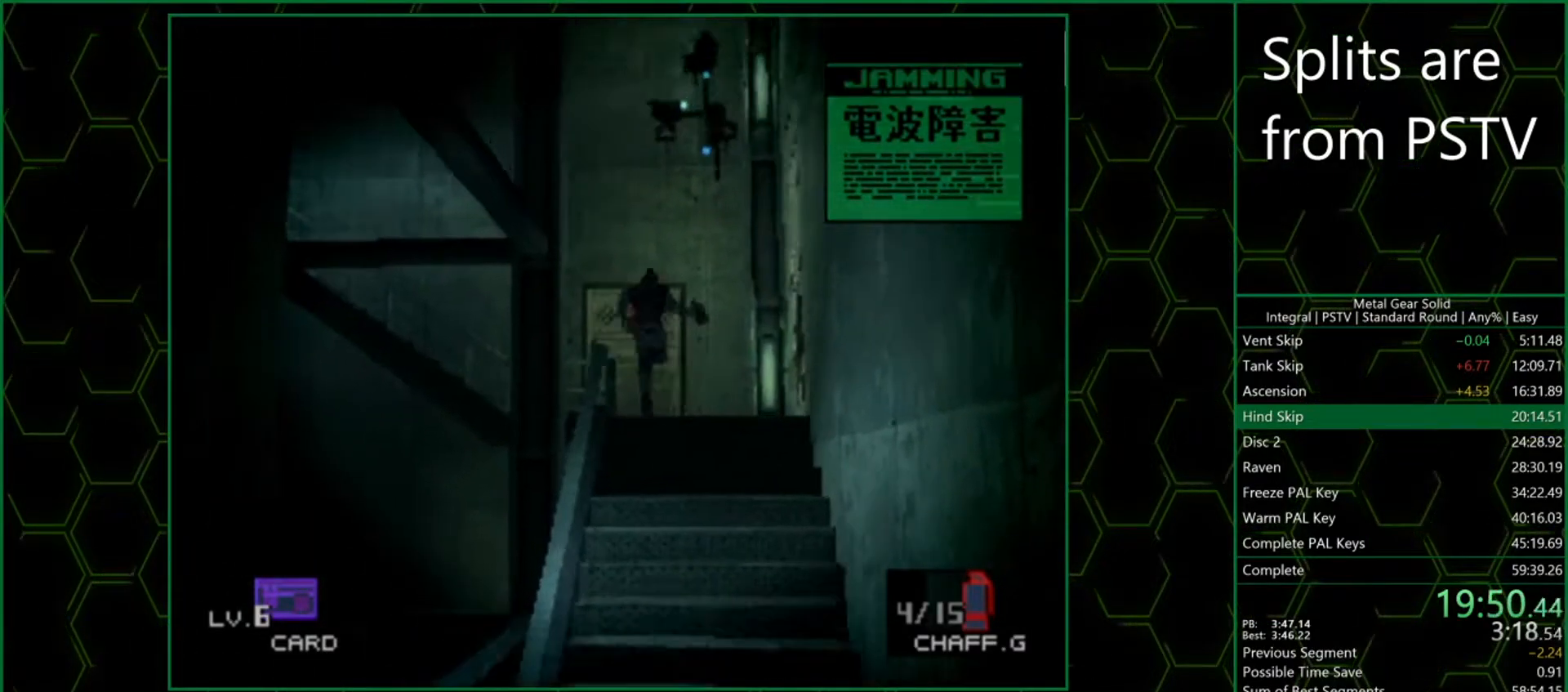
{"buttons": [], "left_stick": "up-left", "events": [[200, "left_stick", "up-left"]]}
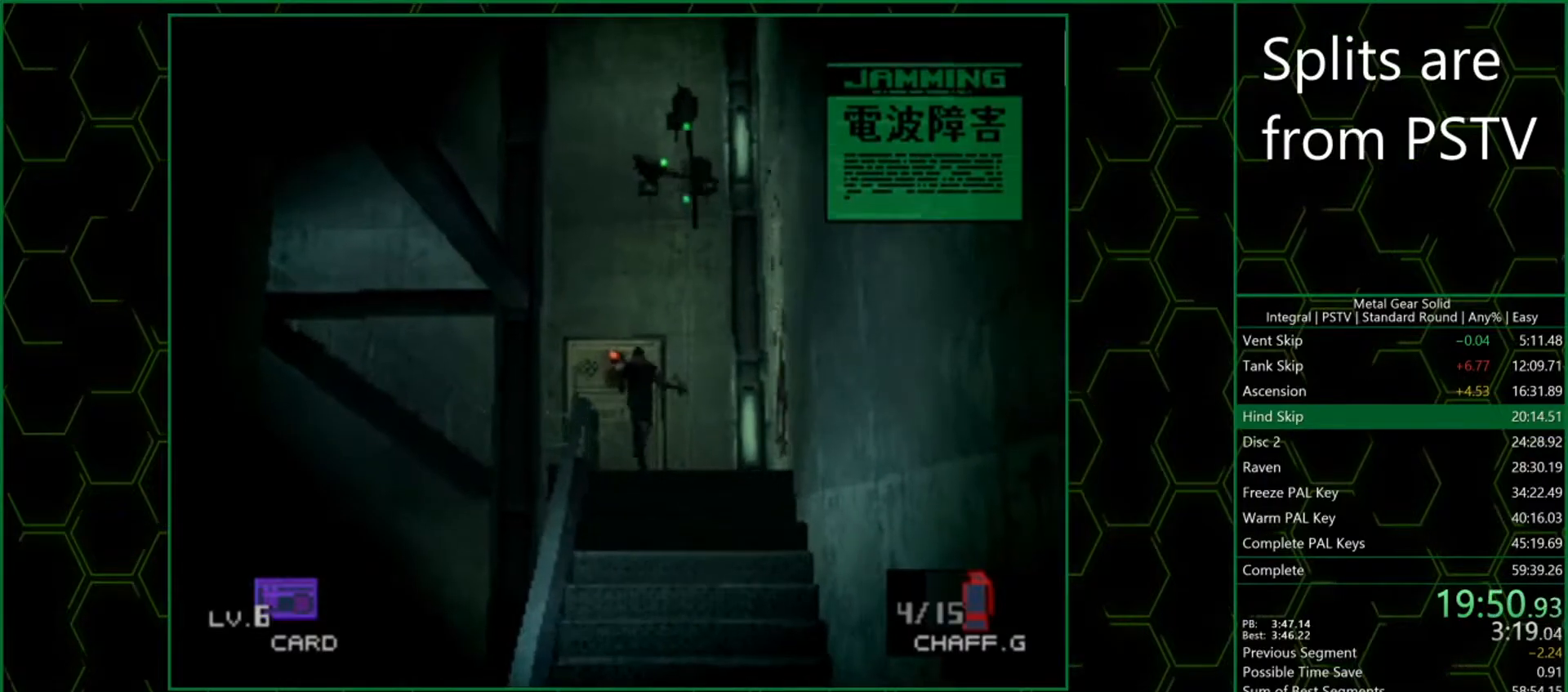
{"buttons": [], "left_stick": "up-left", "events": []}
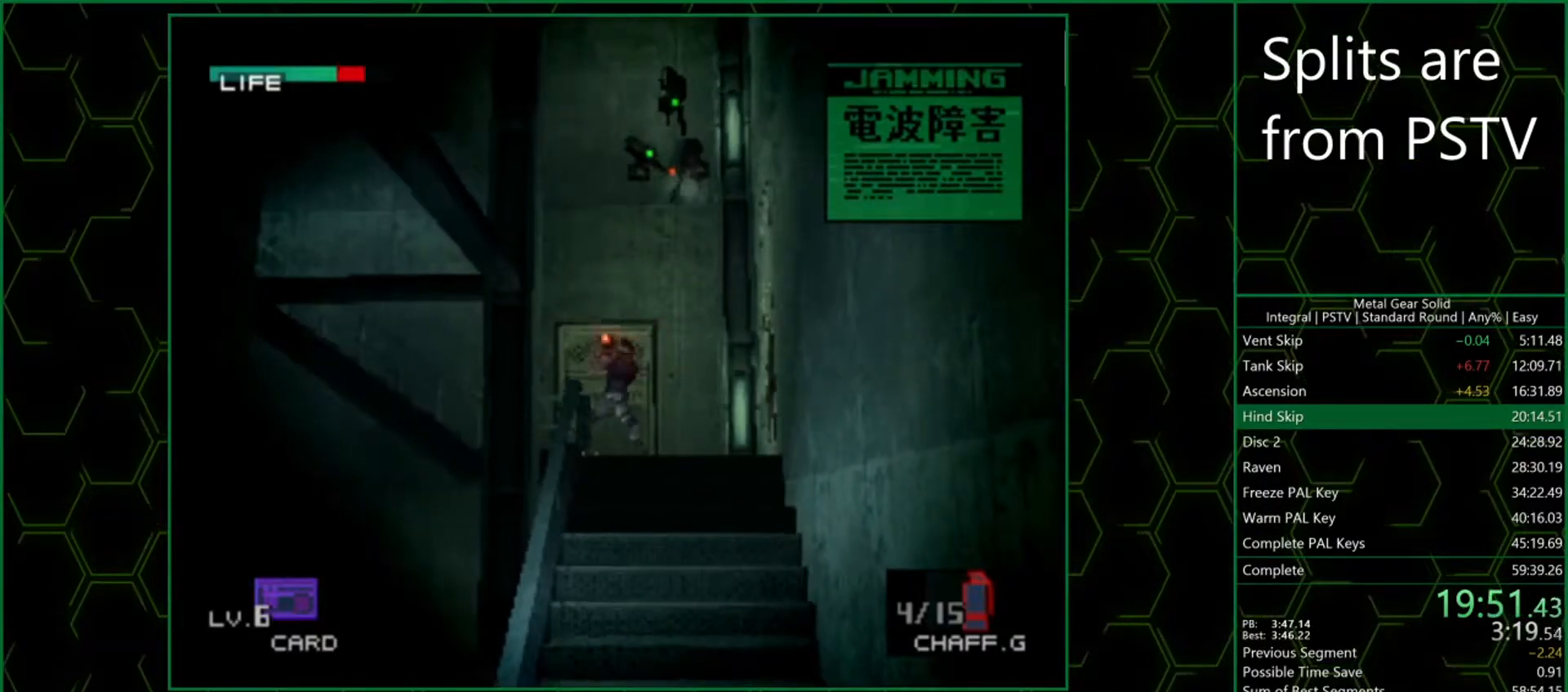
{"buttons": [], "left_stick": "up-left", "events": []}
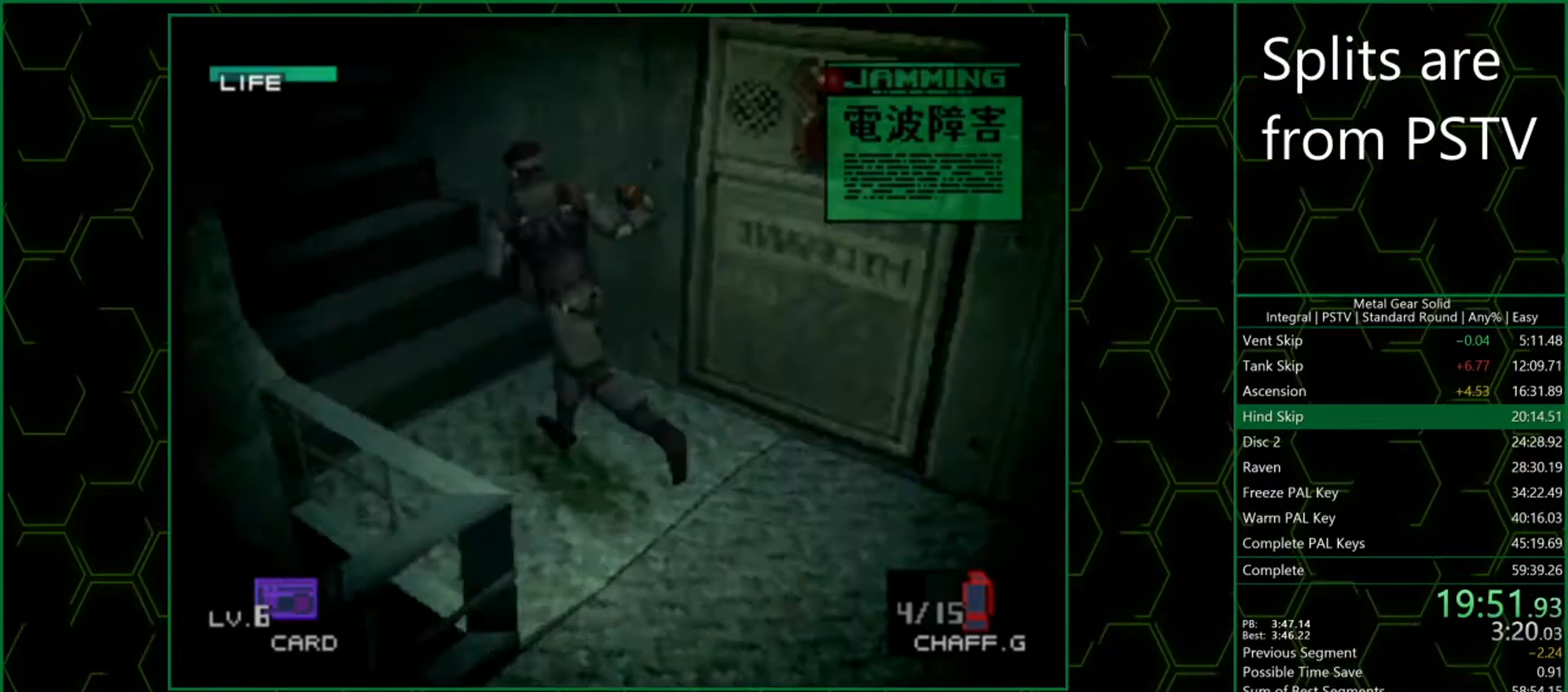
{"buttons": [], "left_stick": "up", "events": [[250, "left_stick", "up"]]}
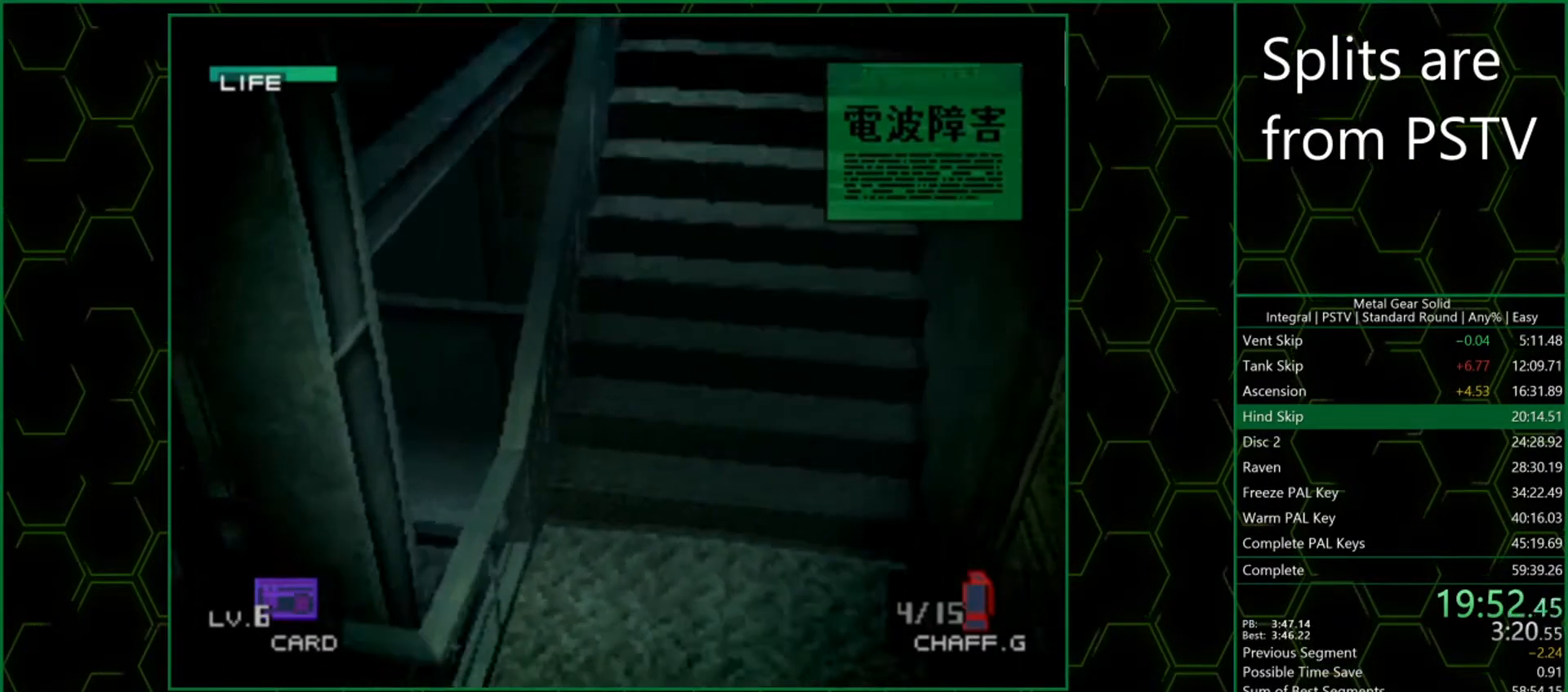
{"buttons": [], "left_stick": "up", "events": []}
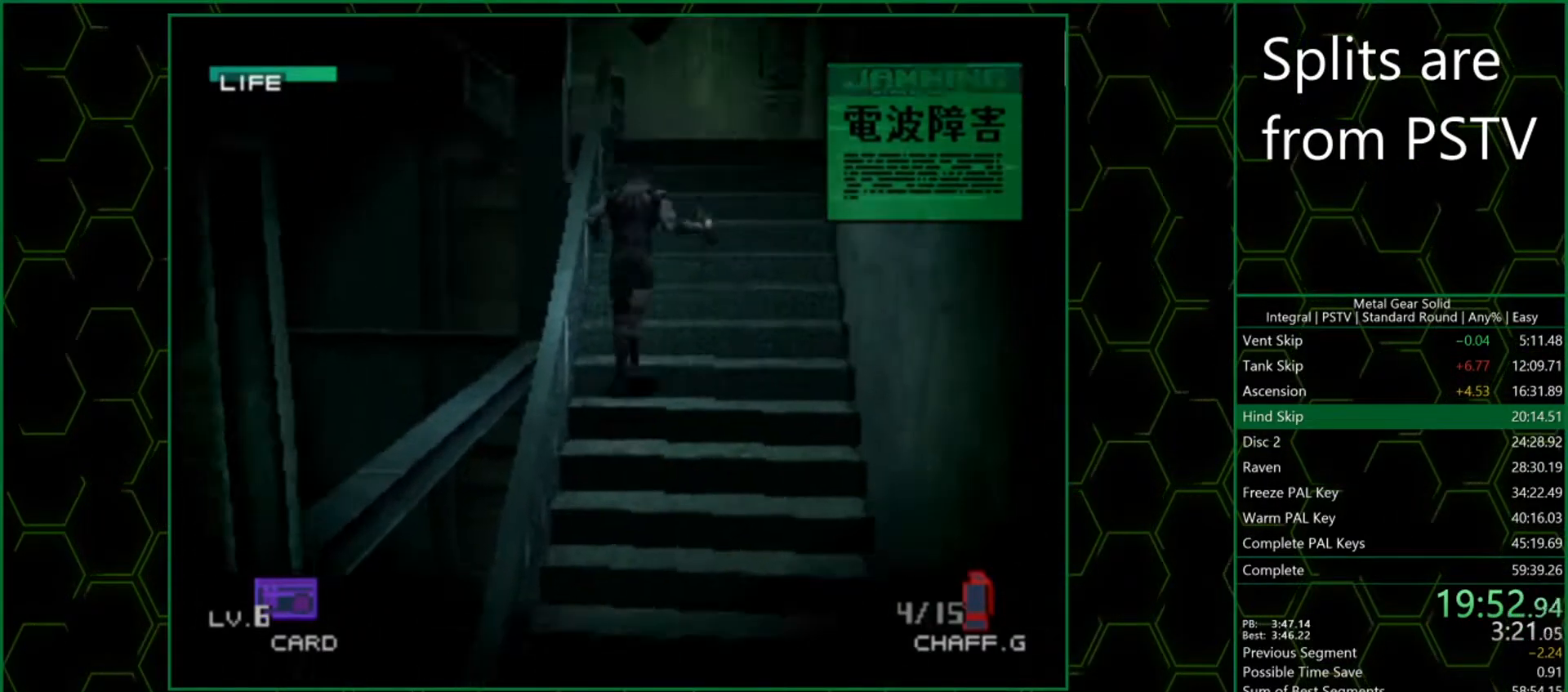
{"buttons": [], "left_stick": "up", "events": []}
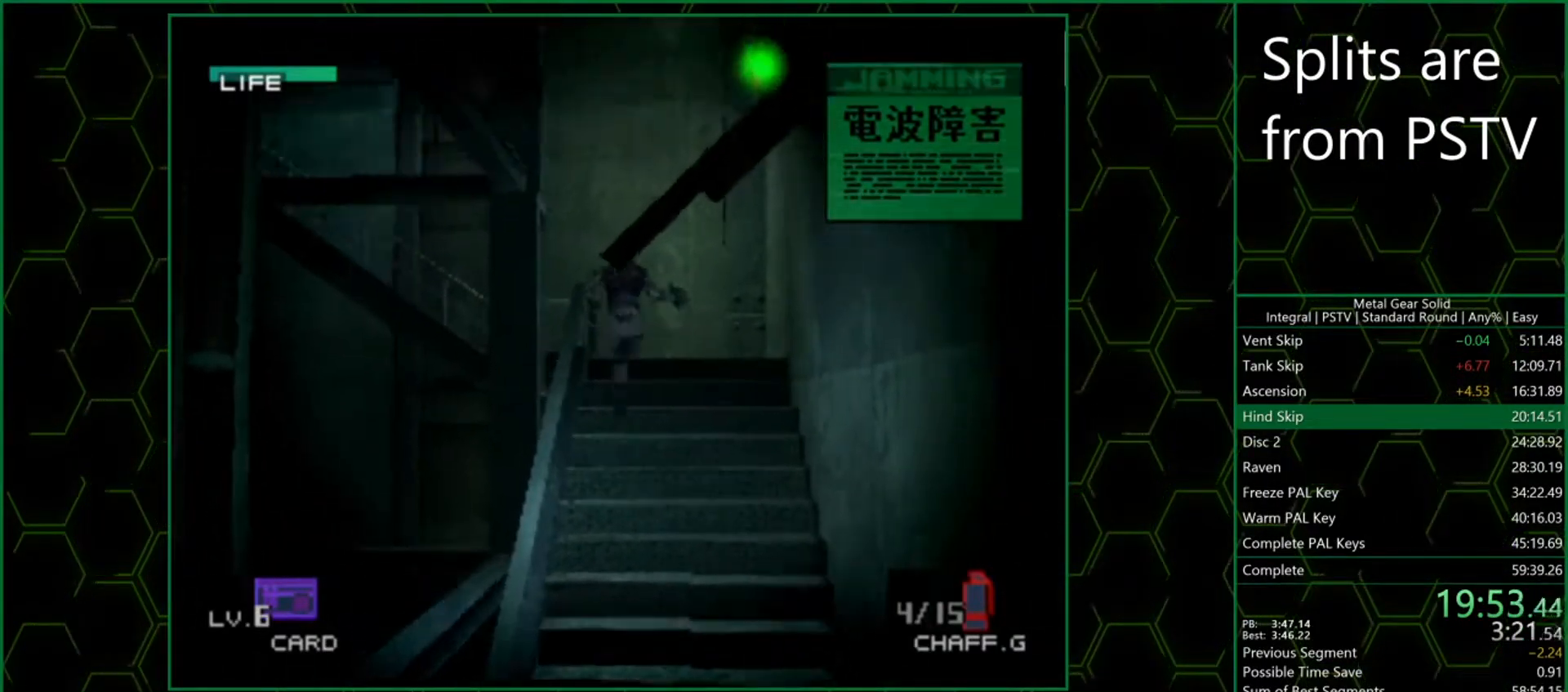
{"buttons": [], "left_stick": "up", "events": []}
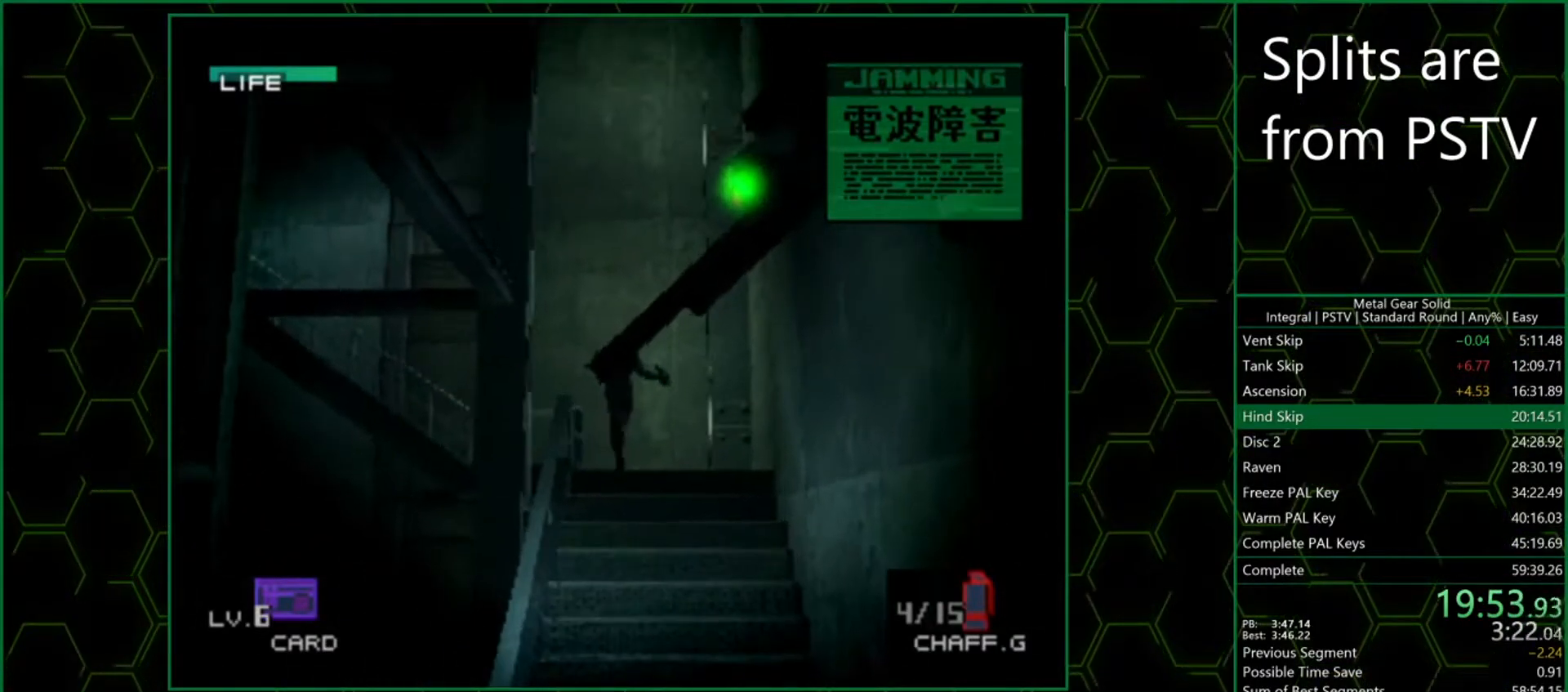
{"buttons": [], "left_stick": "left", "events": [[33, "left_stick", "up-left"], [233, "left_stick", "left"]]}
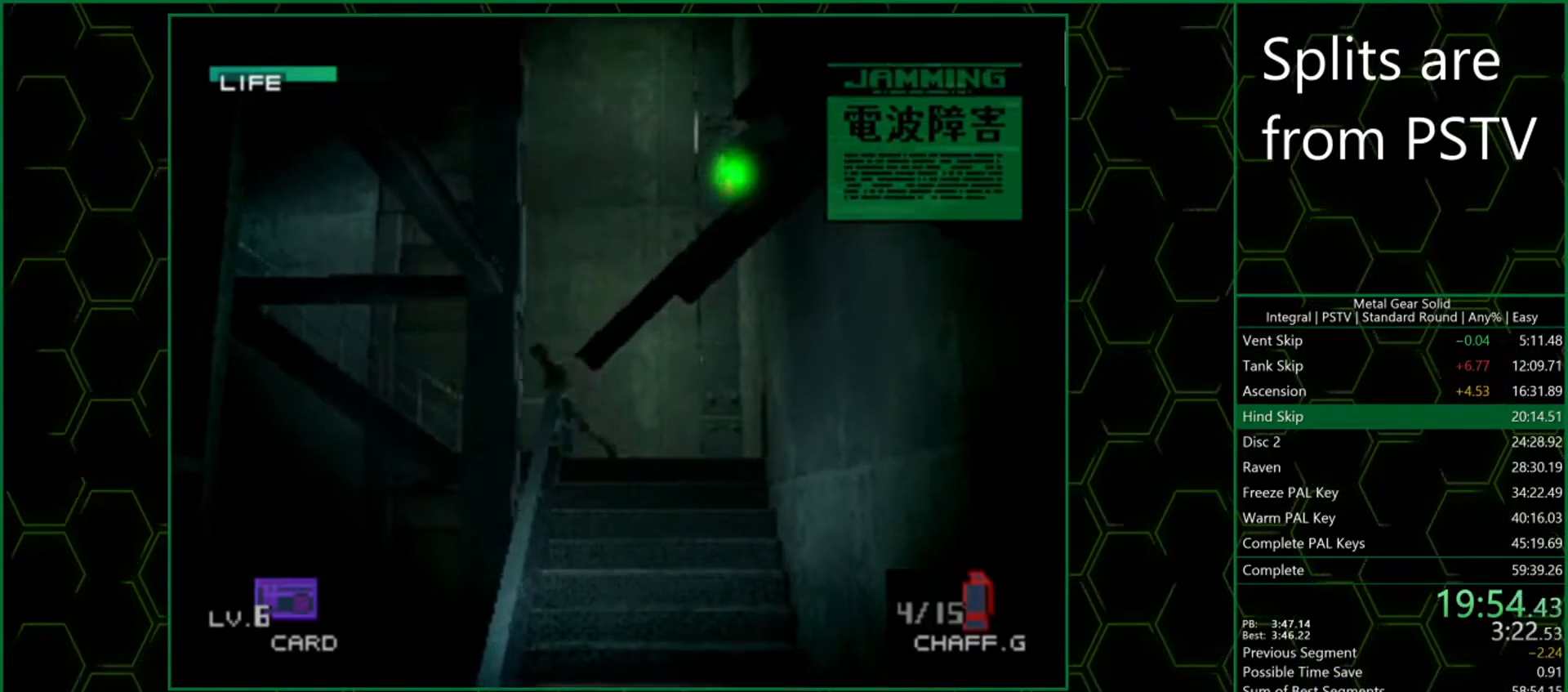
{"buttons": [], "left_stick": "up", "events": [[100, "left_stick", "up-left"], [350, "left_stick", "up"]]}
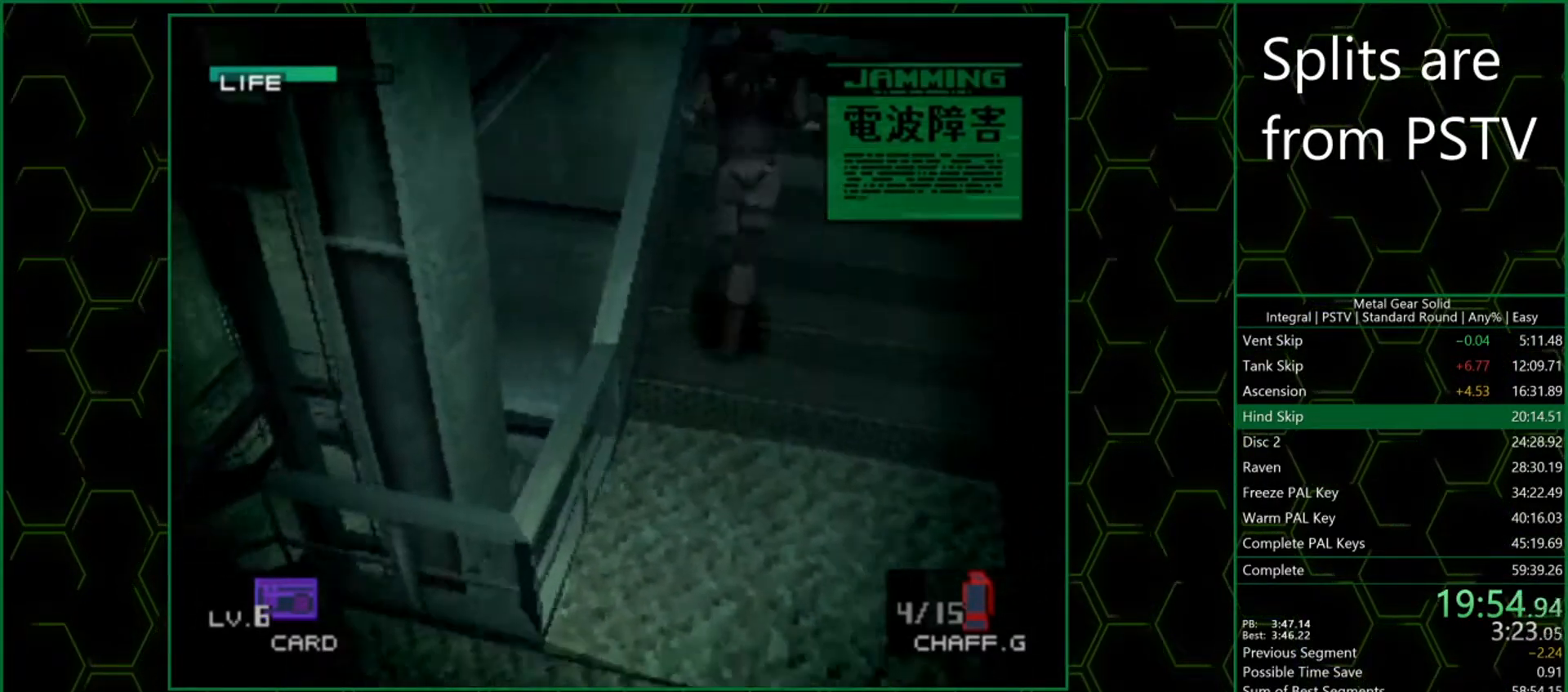
{"buttons": [], "left_stick": "up", "events": []}
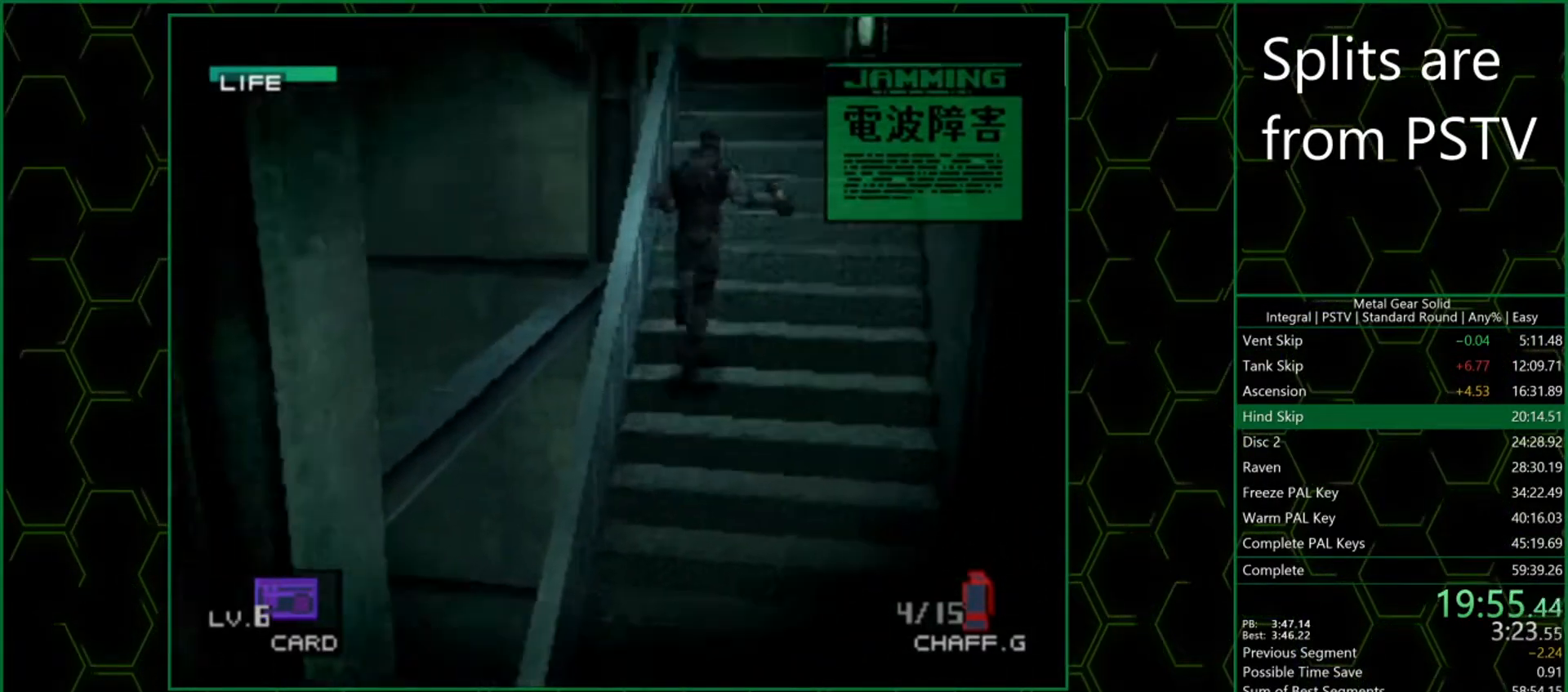
{"buttons": [], "left_stick": "up", "events": [[317, "SQUARE", "down"], [367, "SQUARE", "up"]]}
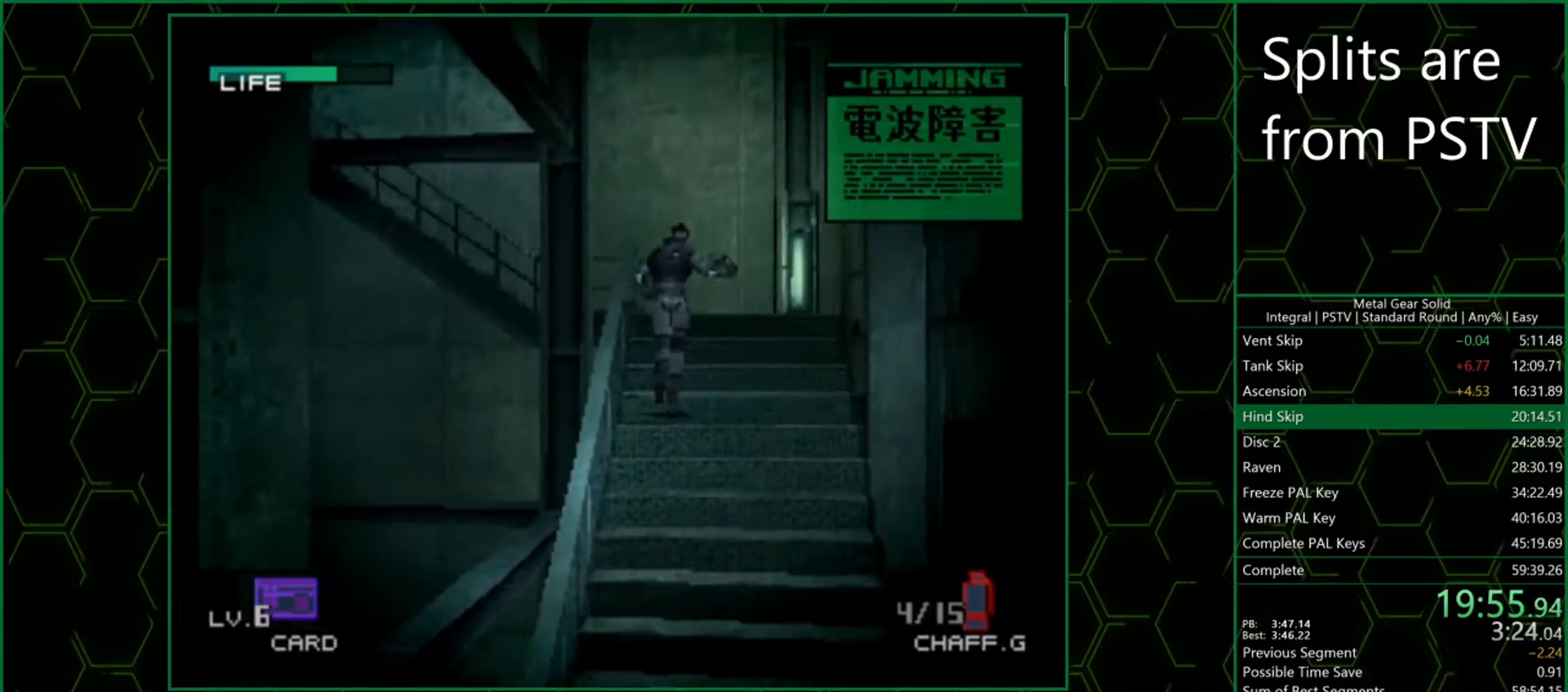
{"buttons": [], "left_stick": "up", "events": []}
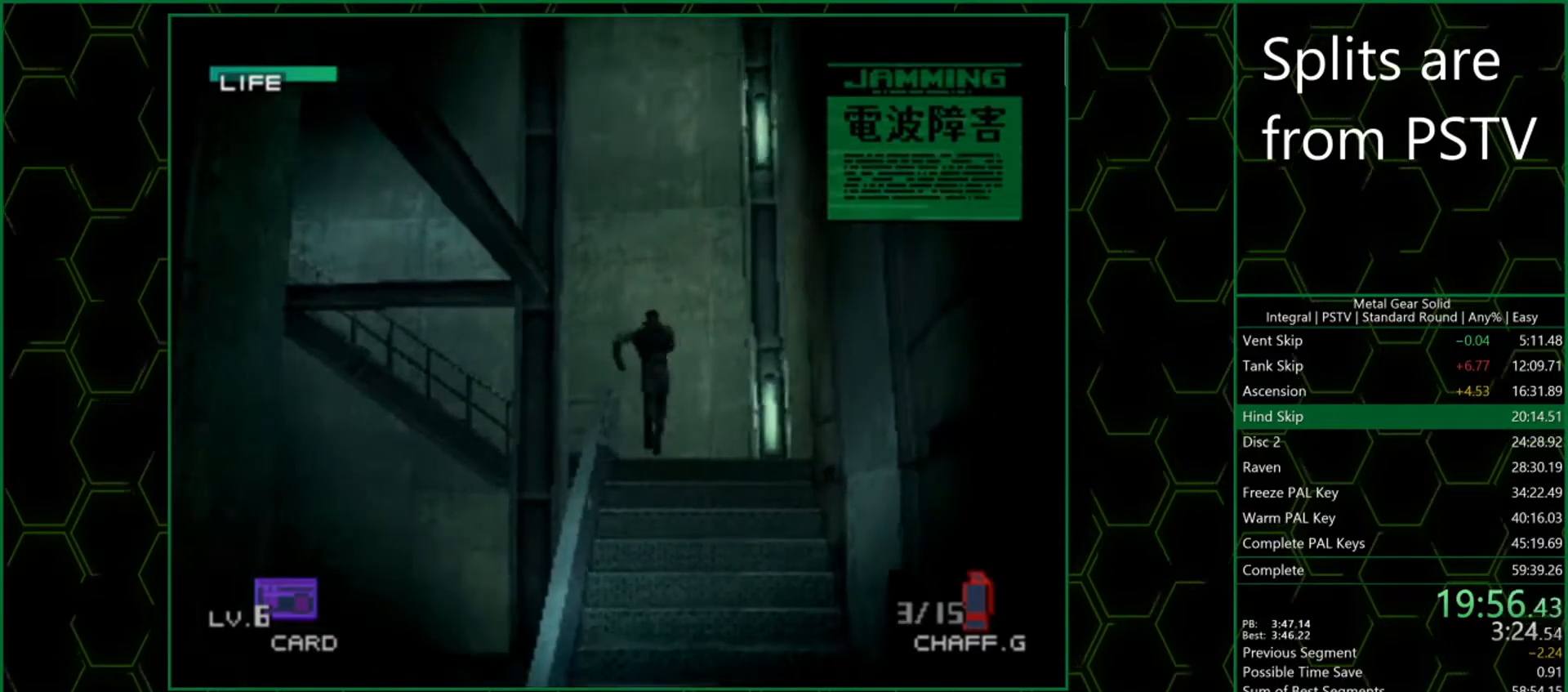
{"buttons": [], "left_stick": "left", "events": [[283, "left_stick", "left"]]}
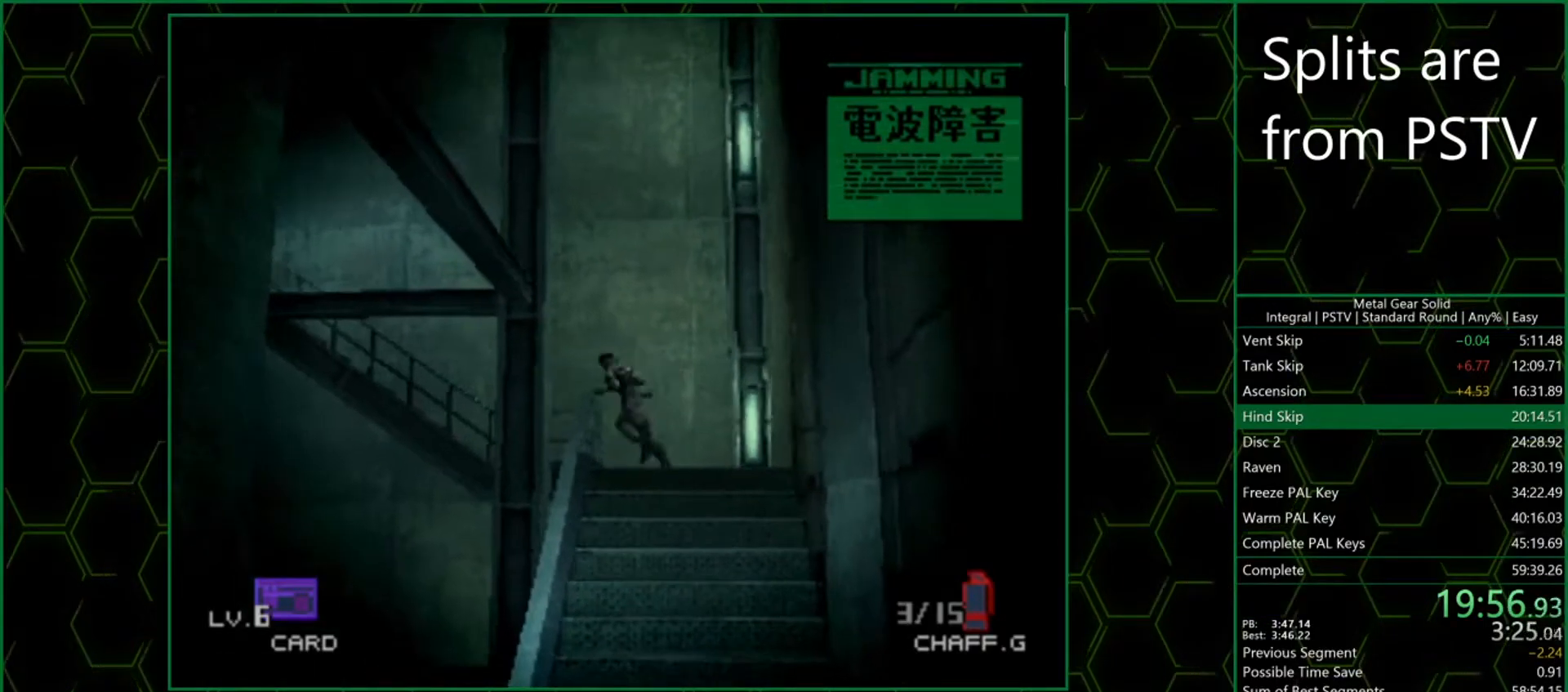
{"buttons": [], "left_stick": "up-left", "events": [[217, "left_stick", "up-left"]]}
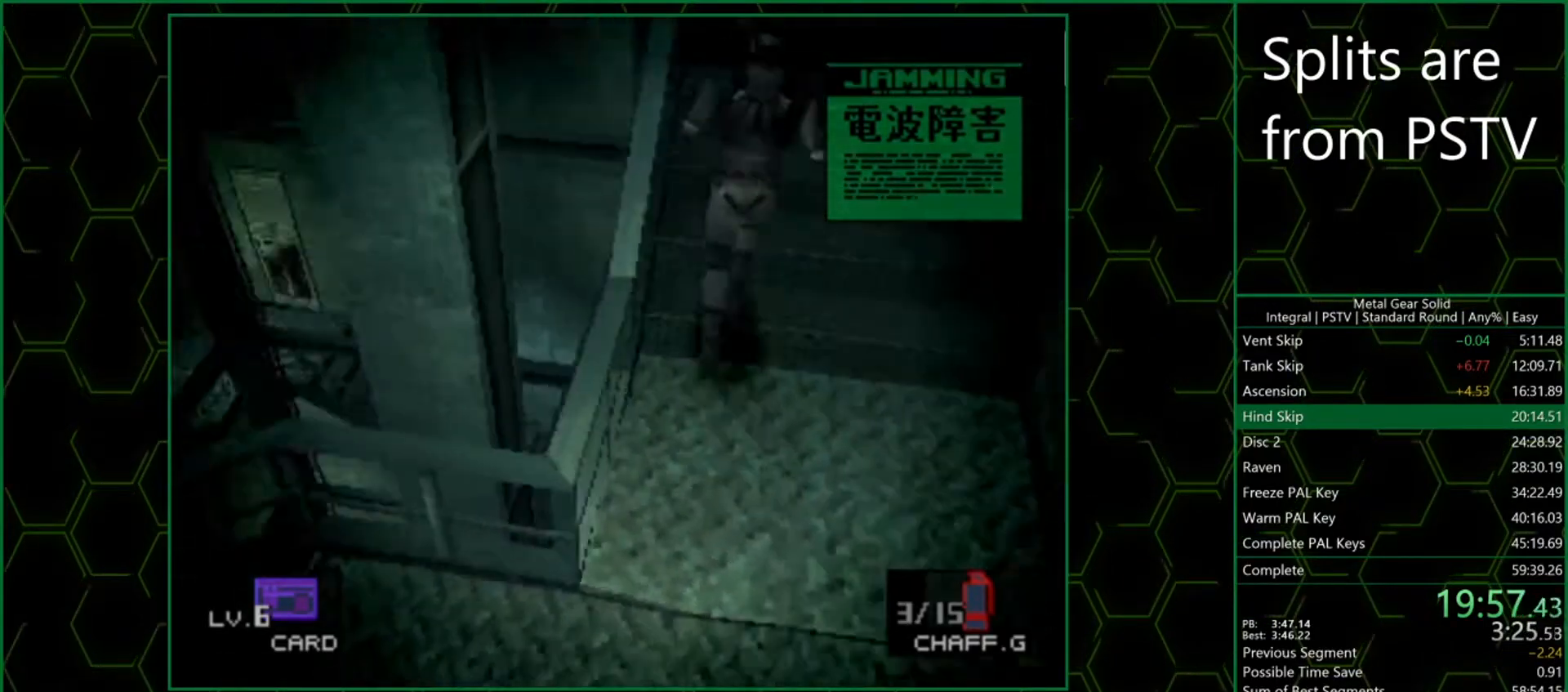
{"buttons": [], "left_stick": "up-left", "events": []}
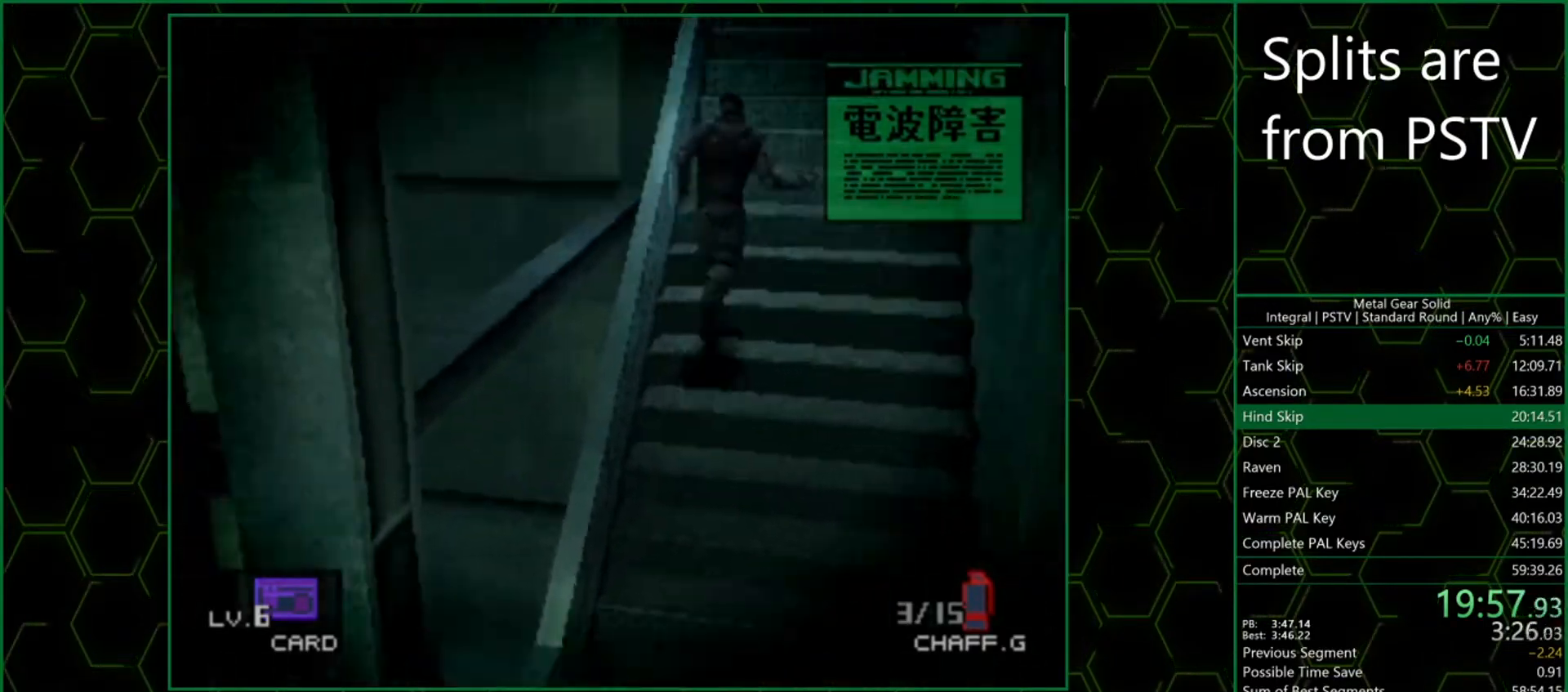
{"buttons": [], "left_stick": "up", "events": [[33, "left_stick", "up"]]}
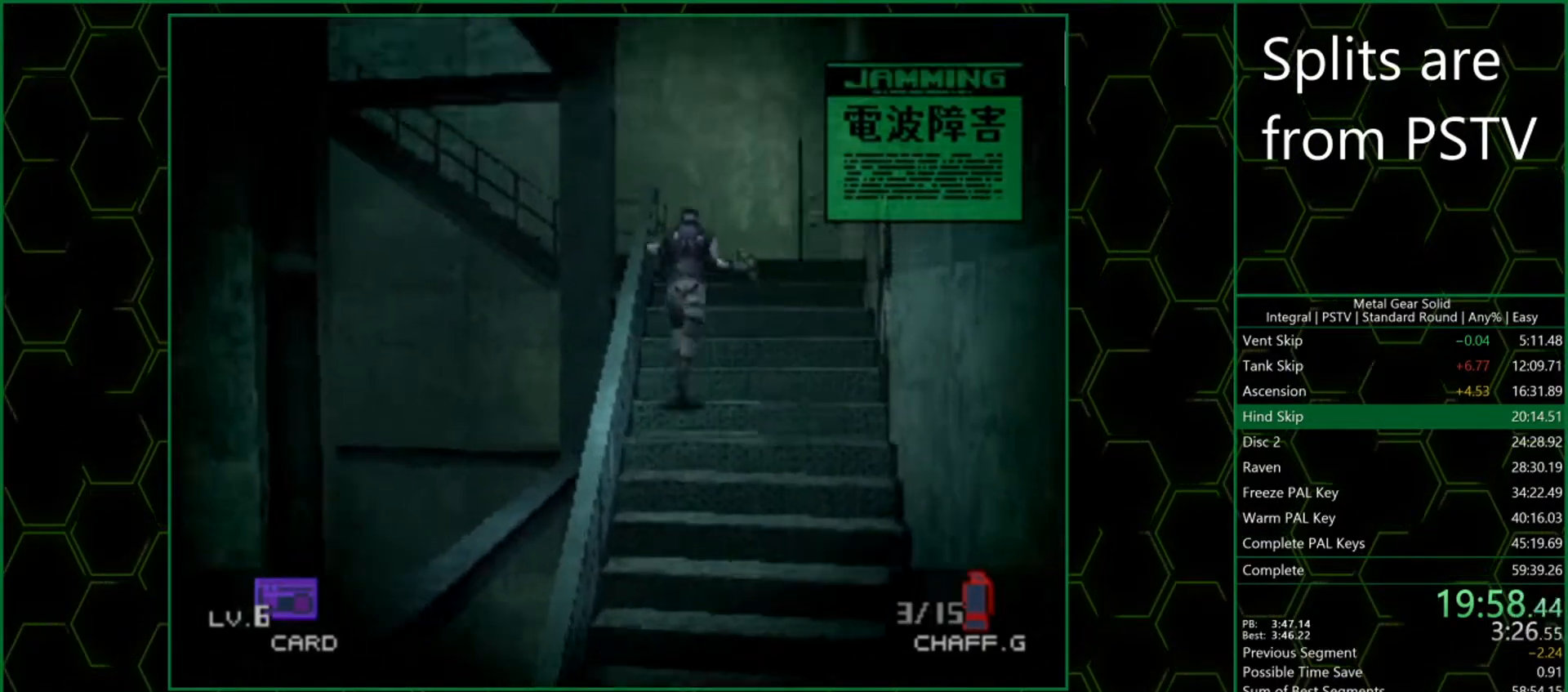
{"buttons": [], "left_stick": "up", "events": []}
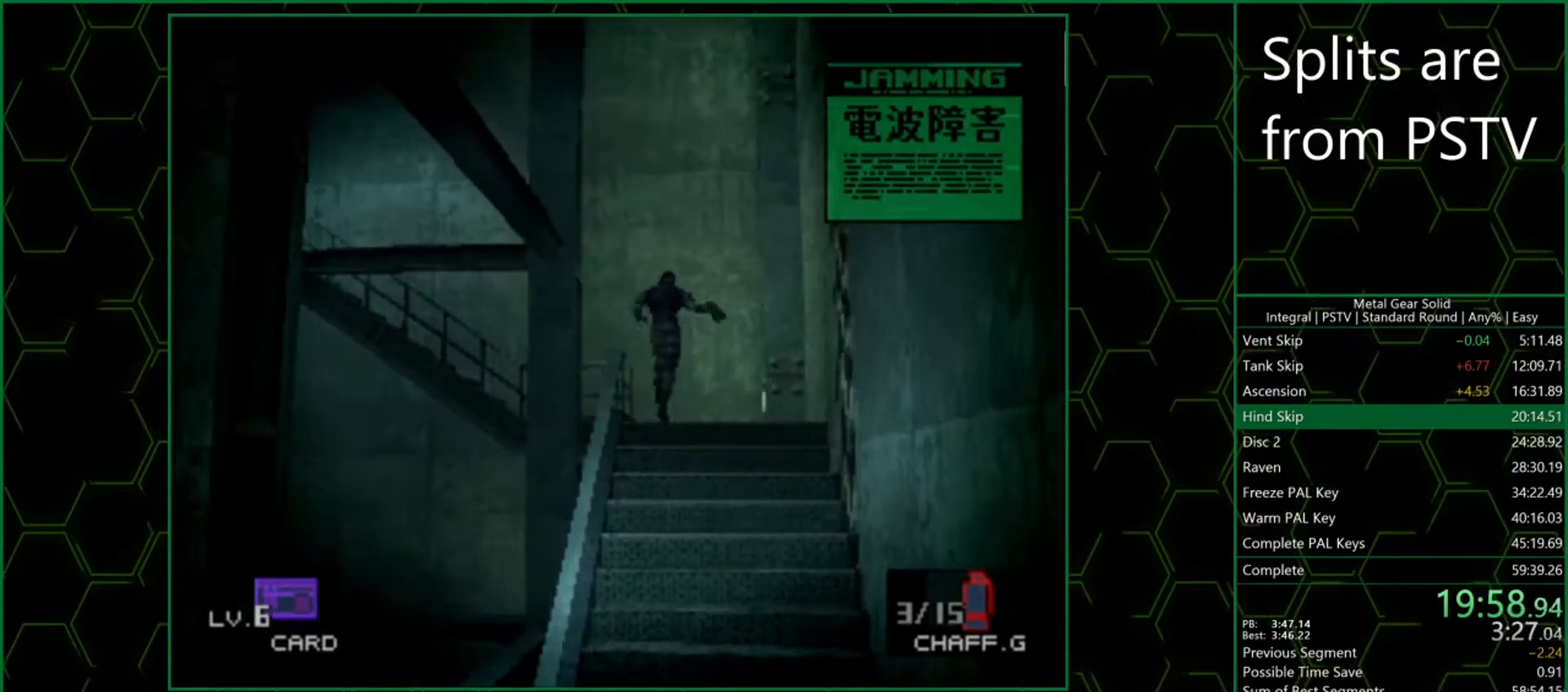
{"buttons": [], "left_stick": "left", "events": [[367, "left_stick", "up-left"], [483, "left_stick", "left"]]}